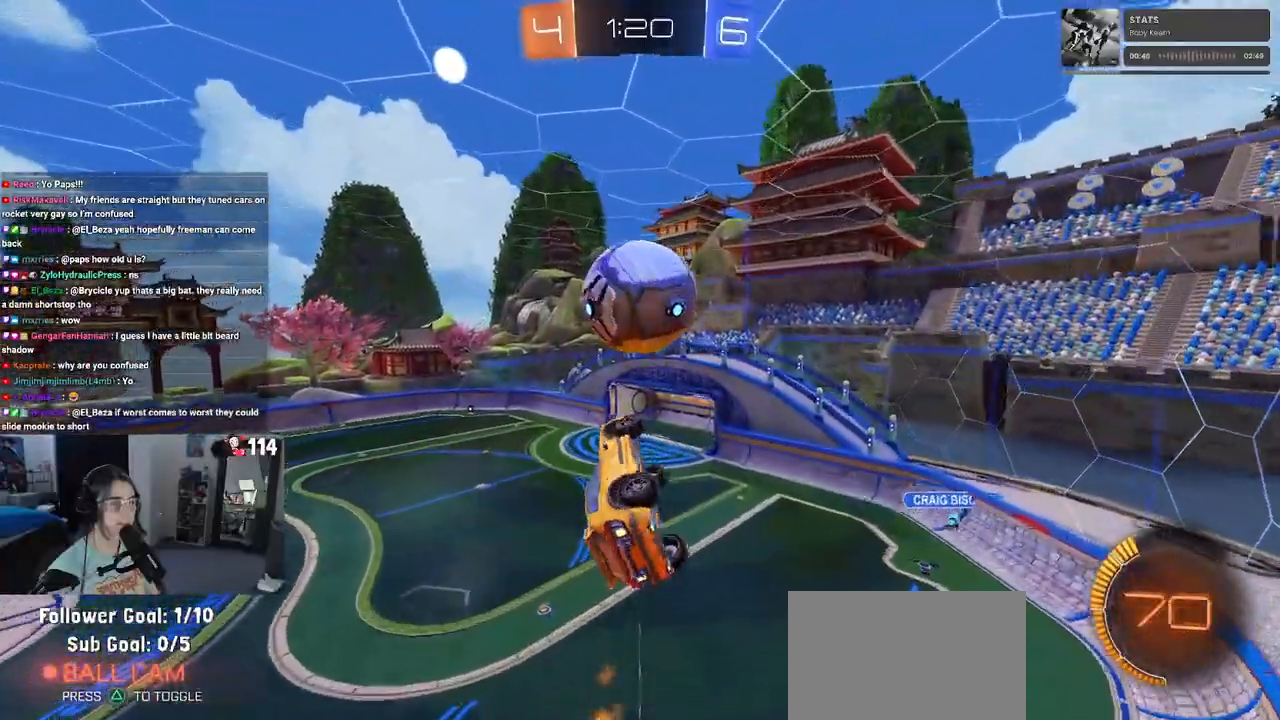
Gameplay with a controller (PlayStation layout); each line is a JSON object with the inputs held at the frame after it. "events" lists button and stick changes between this image and that frame as [ms after this image, input, new state], when the widget could be followed in between.
{"buttons": [], "left_stick": "center", "right_stick": "center", "events": [[67, "R1", "down"], [117, "L1", "up"], [117, "left_stick", "down-right"], [217, "left_stick", "center"], [317, "left_stick", "down"], [350, "R1", "up"], [417, "left_stick", "center"]]}
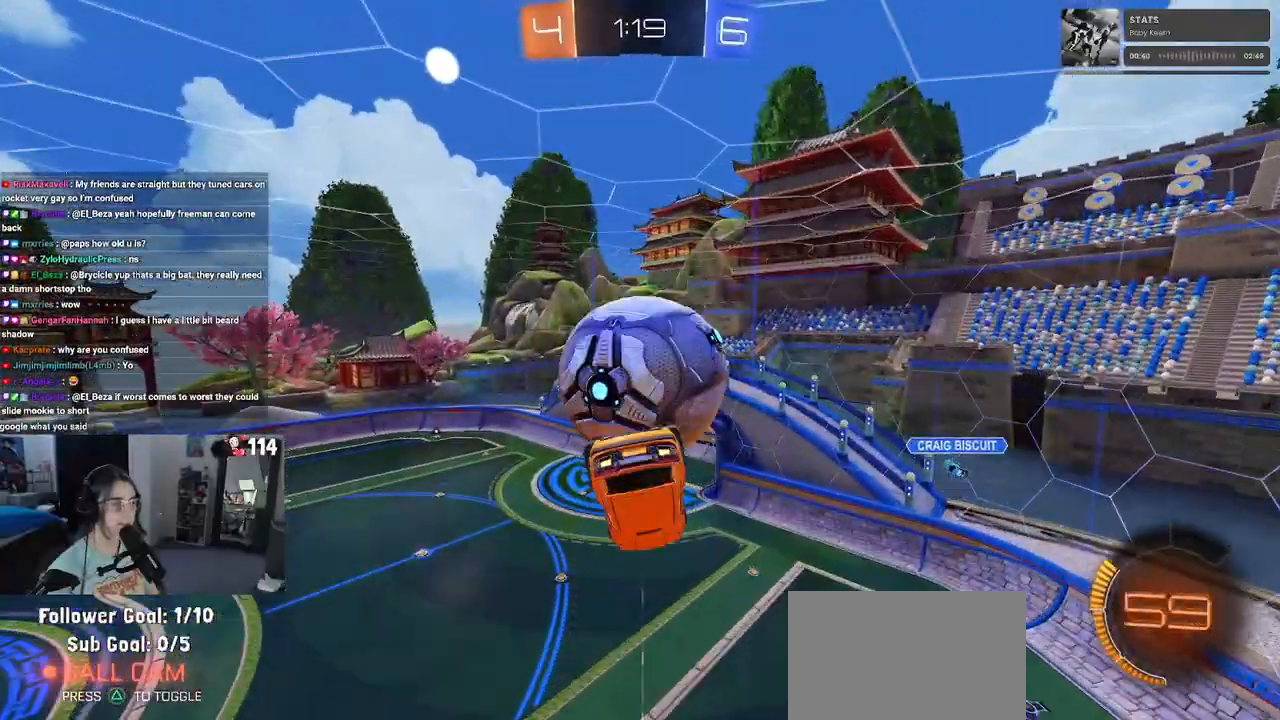
{"buttons": ["L1"], "left_stick": "left", "right_stick": "center", "events": [[100, "left_stick", "left"], [150, "L1", "down"]]}
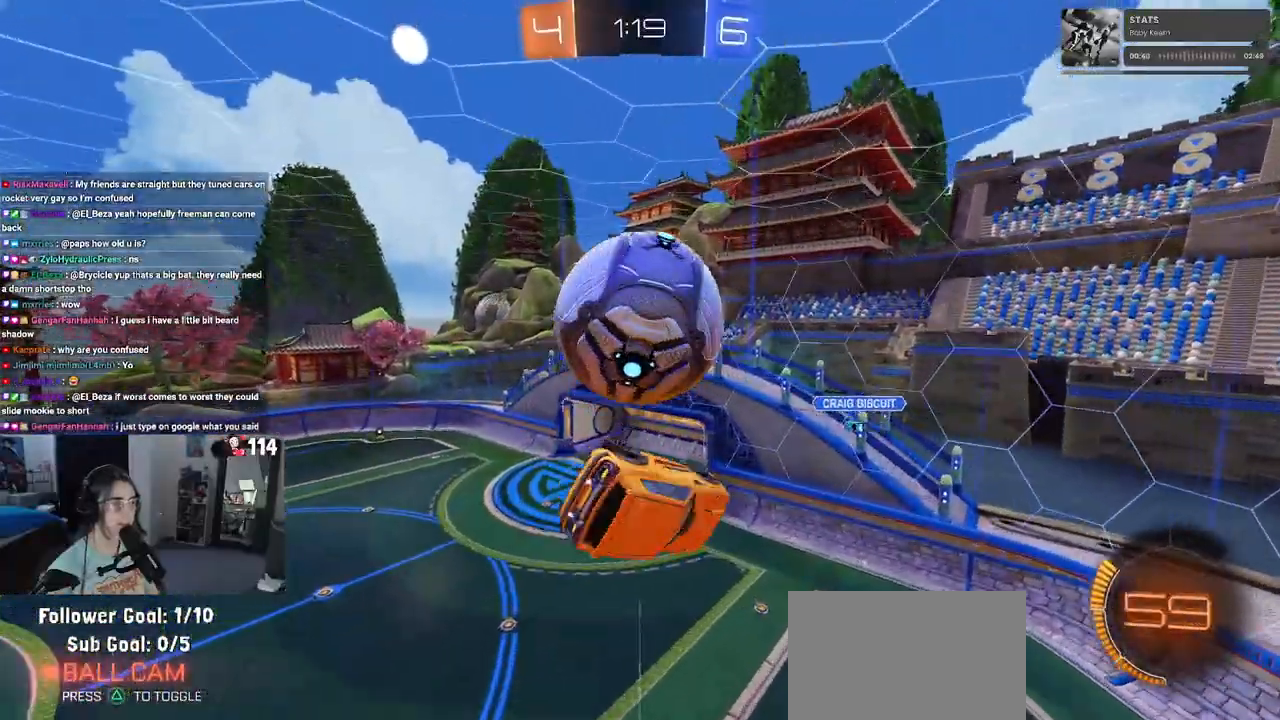
{"buttons": ["R1", "R2"], "left_stick": "down-right", "right_stick": "center", "events": [[133, "L1", "up"], [233, "left_stick", "down"], [283, "R1", "down"], [317, "left_stick", "down-right"], [400, "R1", "up"], [483, "R1", "down"], [483, "R2", "down"]]}
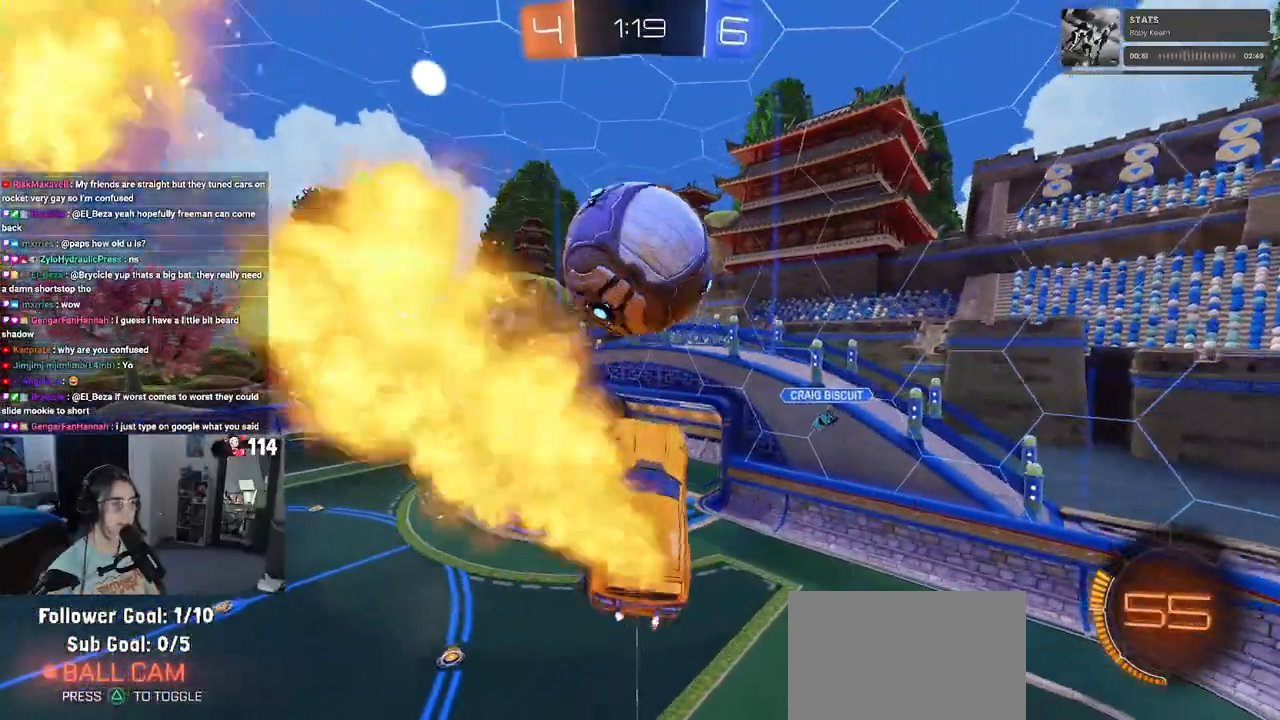
{"buttons": [], "left_stick": "down", "right_stick": "center", "events": [[317, "R1", "up"], [417, "R2", "up"], [467, "left_stick", "down"]]}
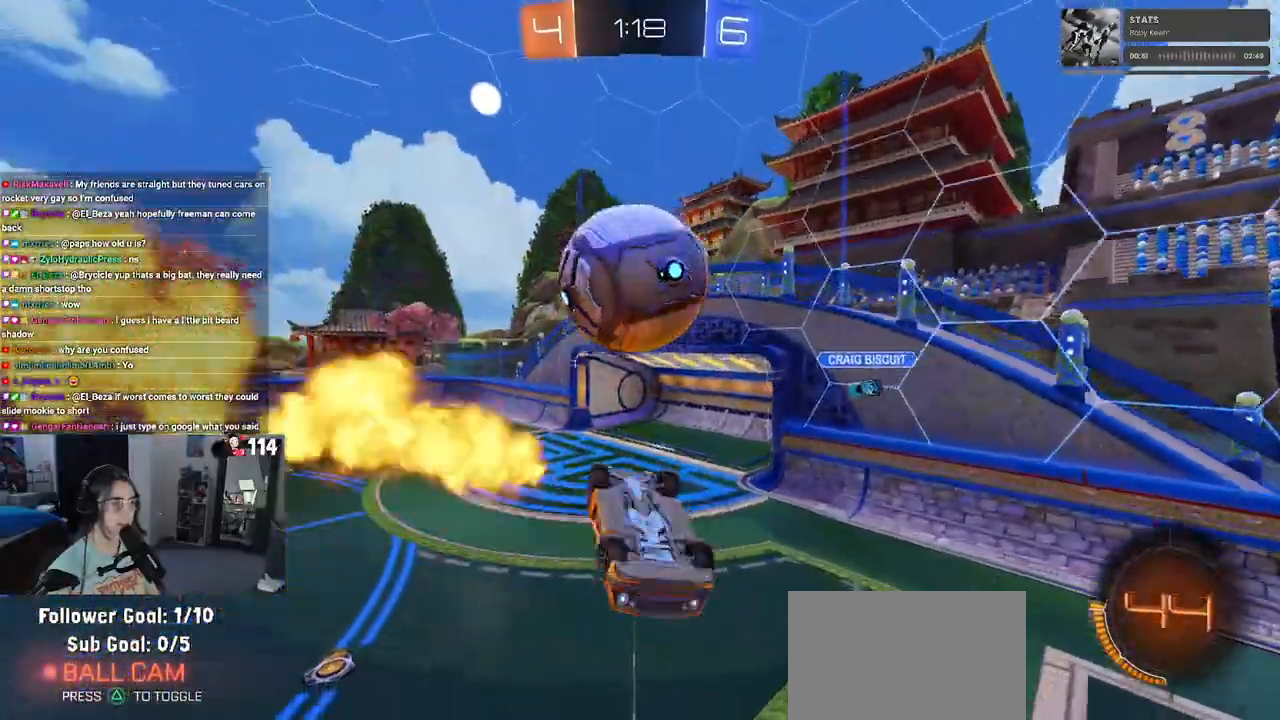
{"buttons": [], "left_stick": "center", "right_stick": "center", "events": [[33, "CROSS", "down"], [83, "CROSS", "up"], [150, "left_stick", "center"]]}
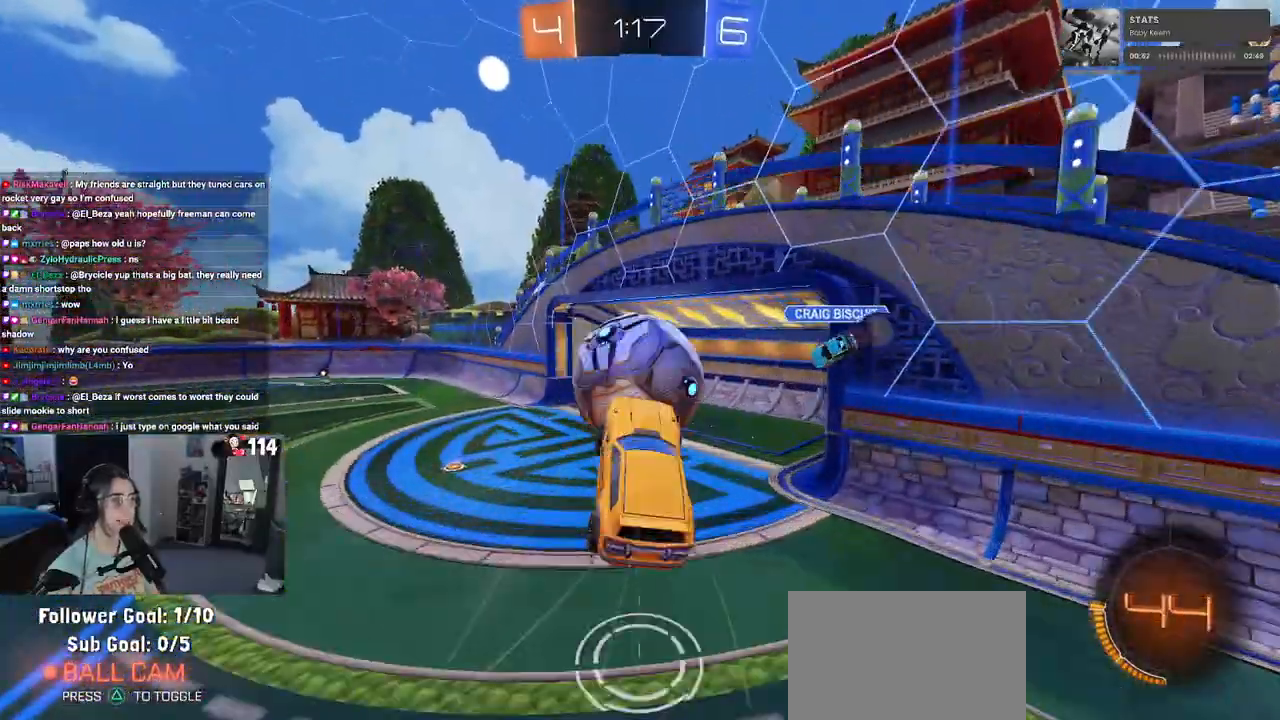
{"buttons": [], "left_stick": "up-left", "right_stick": "center", "events": [[100, "left_stick", "up-left"]]}
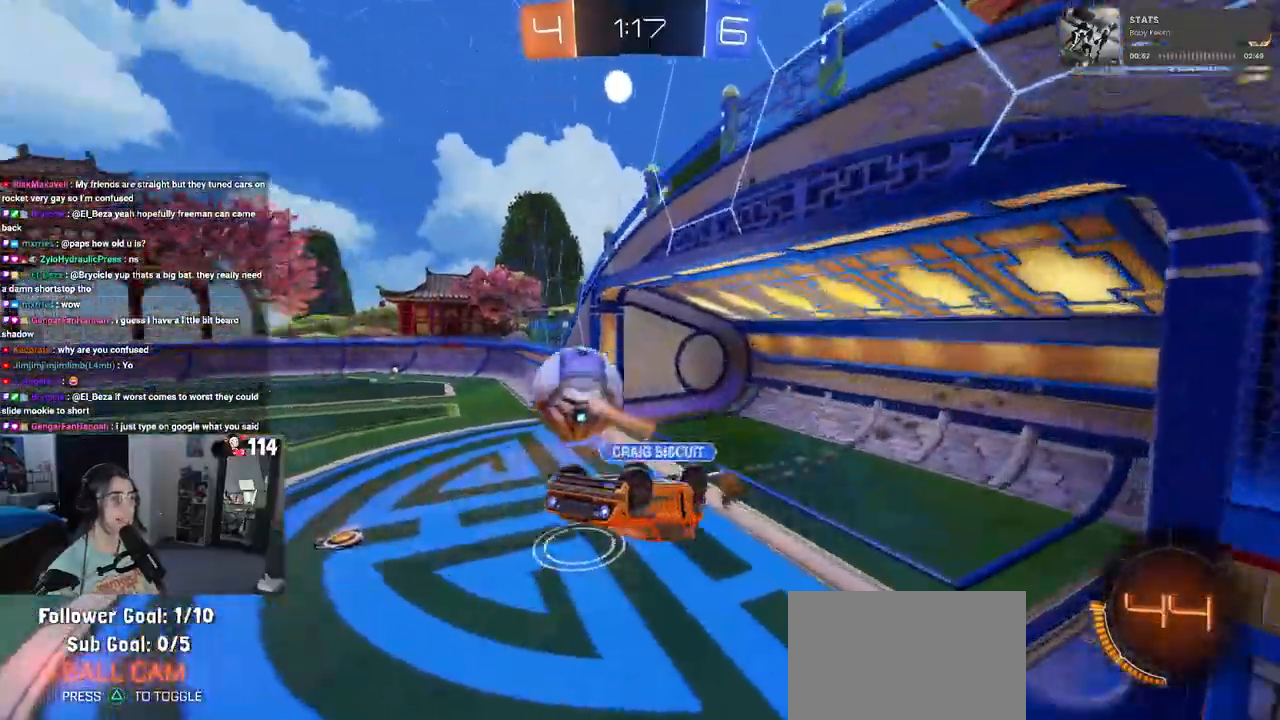
{"buttons": ["R2"], "left_stick": "up-right", "right_stick": "center", "events": [[33, "R2", "down"], [67, "SQUARE", "down"], [67, "left_stick", "up-right"], [450, "SQUARE", "up"]]}
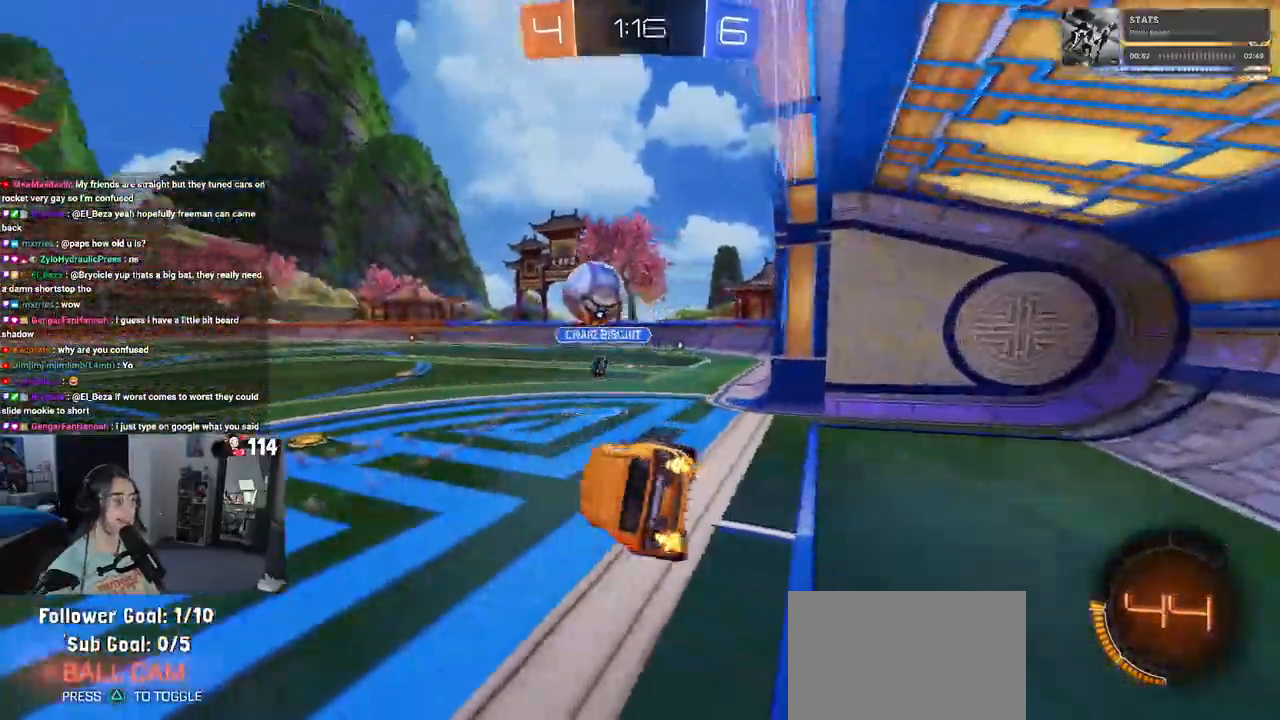
{"buttons": ["R2"], "left_stick": "left", "right_stick": "center", "events": [[217, "left_stick", "center"], [300, "left_stick", "left"]]}
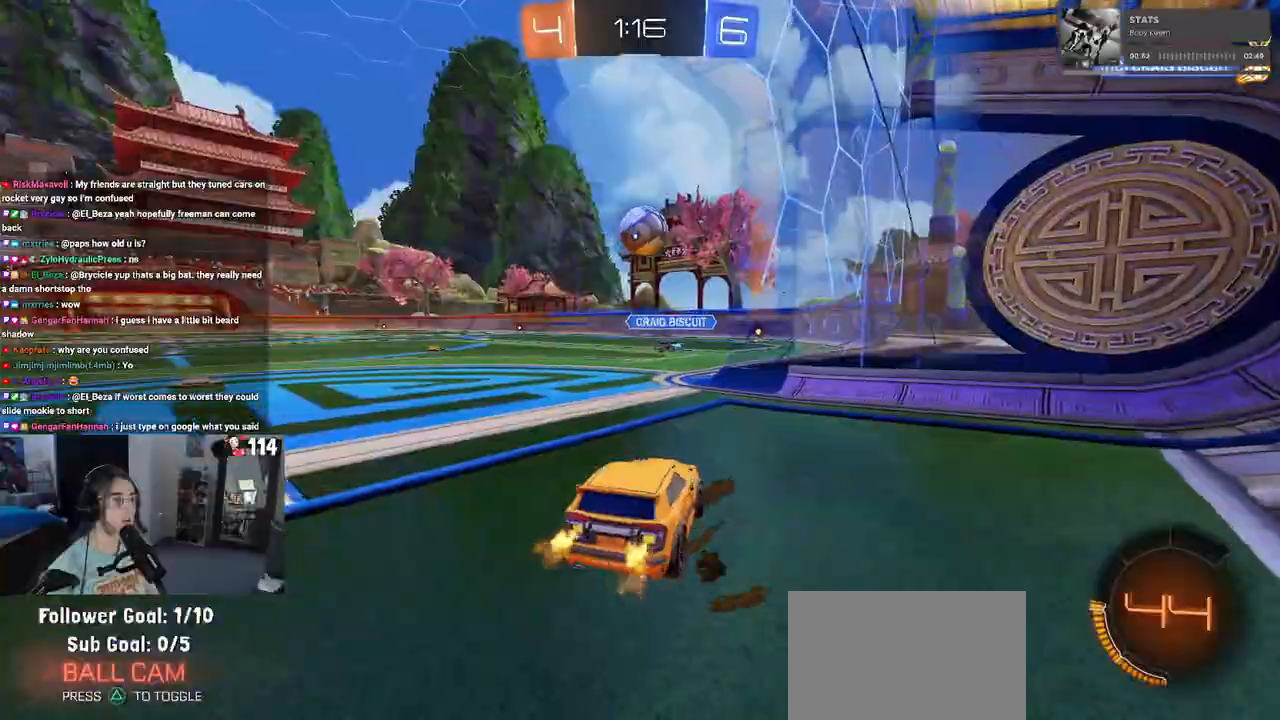
{"buttons": ["CROSS", "R1", "R2"], "left_stick": "right", "right_stick": "center", "events": [[17, "left_stick", "center"], [33, "R1", "down"], [167, "left_stick", "left"], [417, "left_stick", "right"], [483, "CROSS", "down"]]}
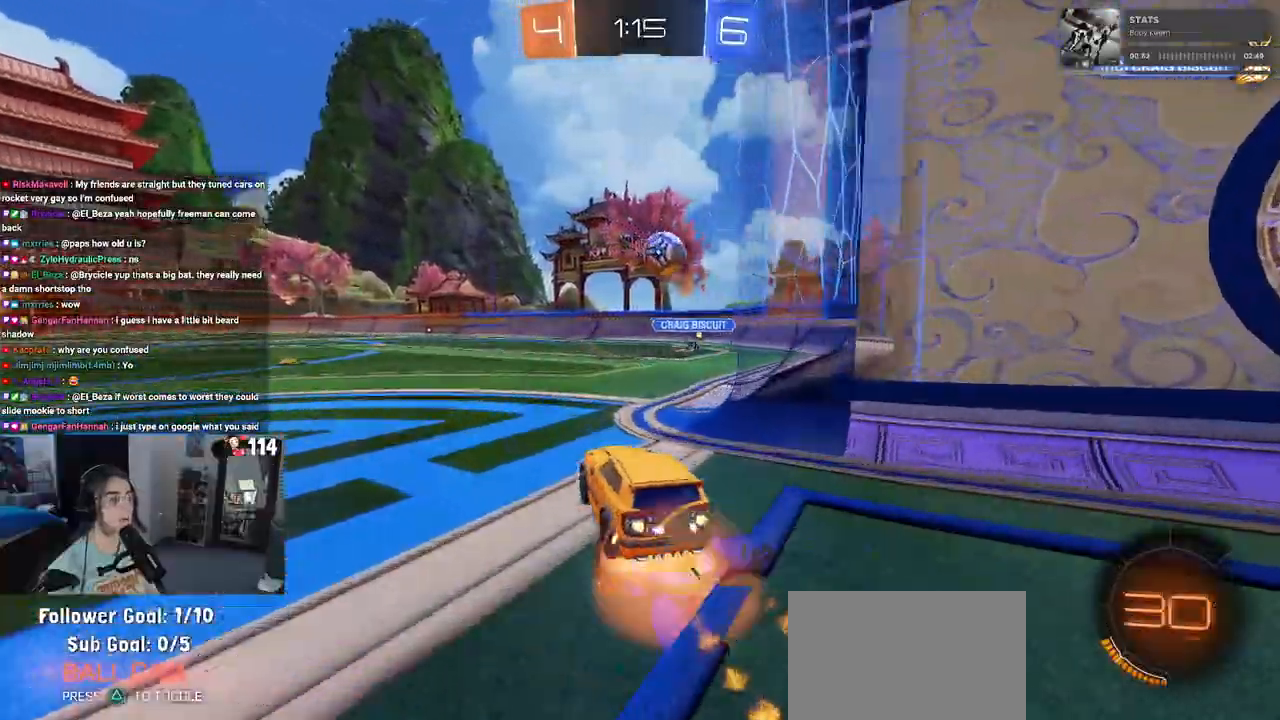
{"buttons": ["SQUARE", "R2"], "left_stick": "down-left", "right_stick": "center", "events": [[50, "left_stick", "up"], [67, "CROSS", "up"], [100, "left_stick", "up-left"], [133, "CROSS", "down"], [183, "SQUARE", "down"], [217, "CROSS", "up"], [217, "left_stick", "down"], [433, "left_stick", "down-left"], [450, "R1", "up"]]}
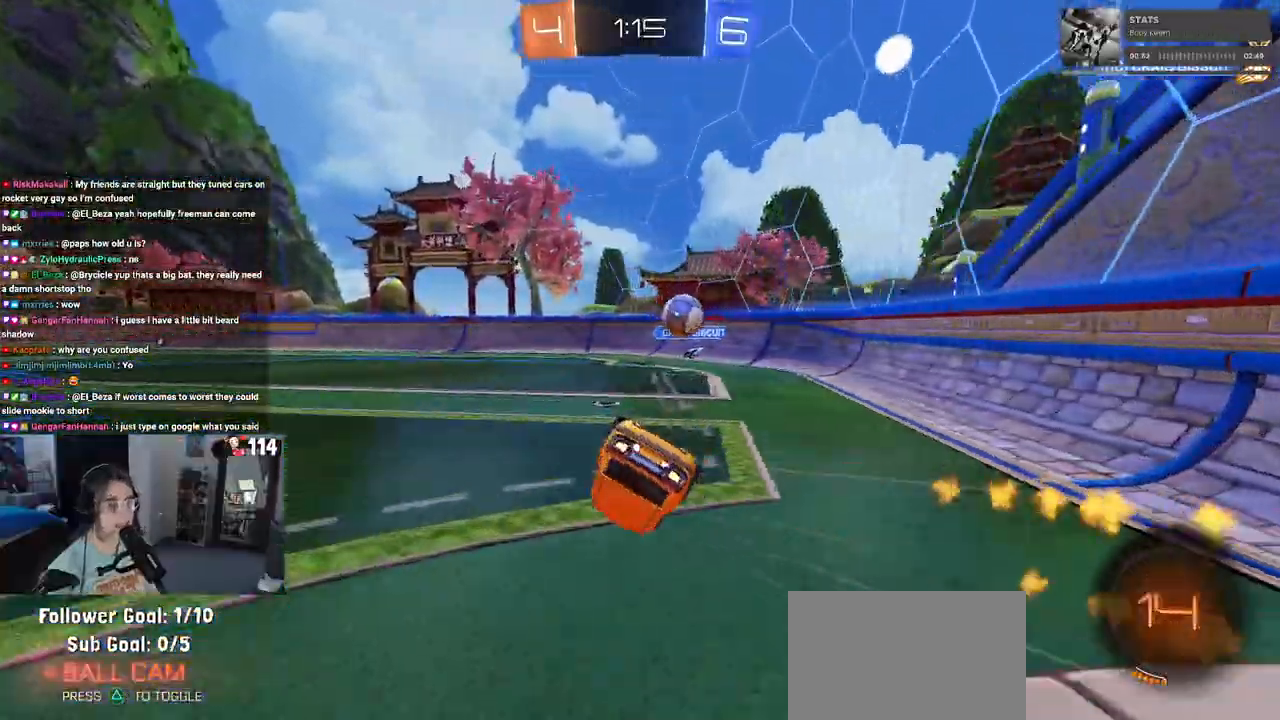
{"buttons": ["R2"], "left_stick": "down-left", "right_stick": "center", "events": [[500, "SQUARE", "up"]]}
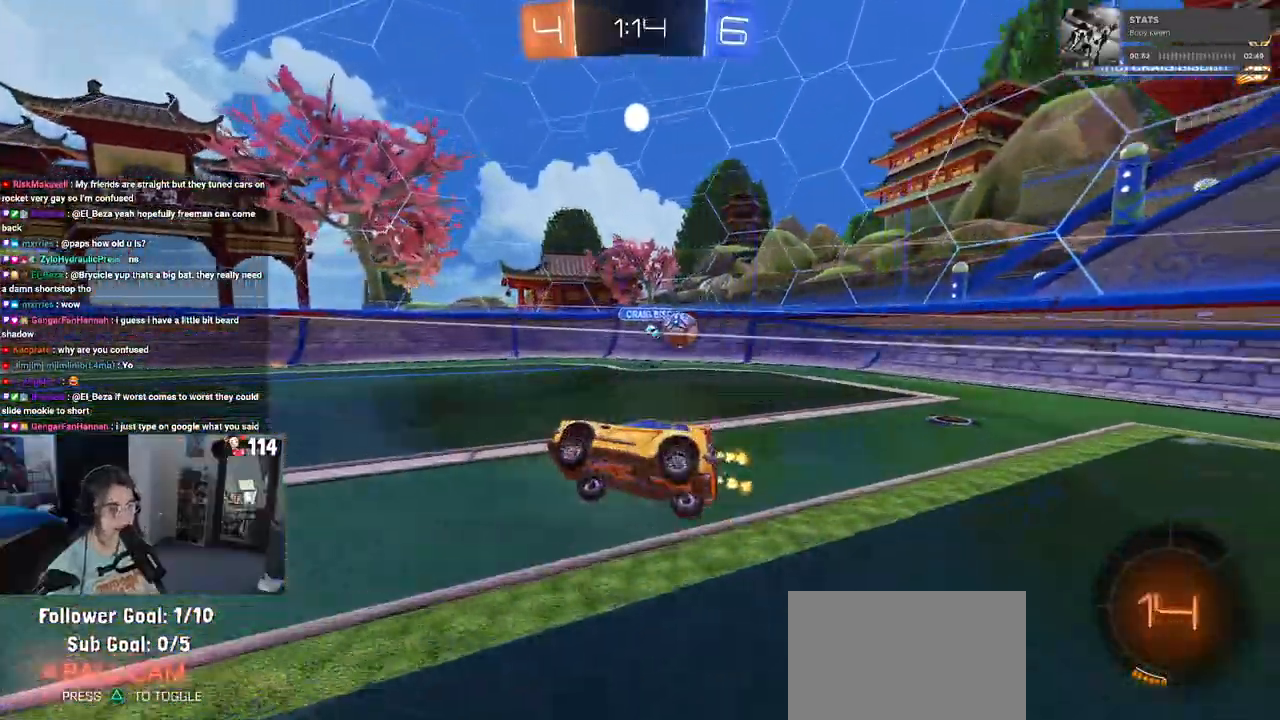
{"buttons": ["R1", "R2"], "left_stick": "right", "right_stick": "center", "events": [[33, "left_stick", "center"], [250, "left_stick", "right"], [300, "R1", "down"]]}
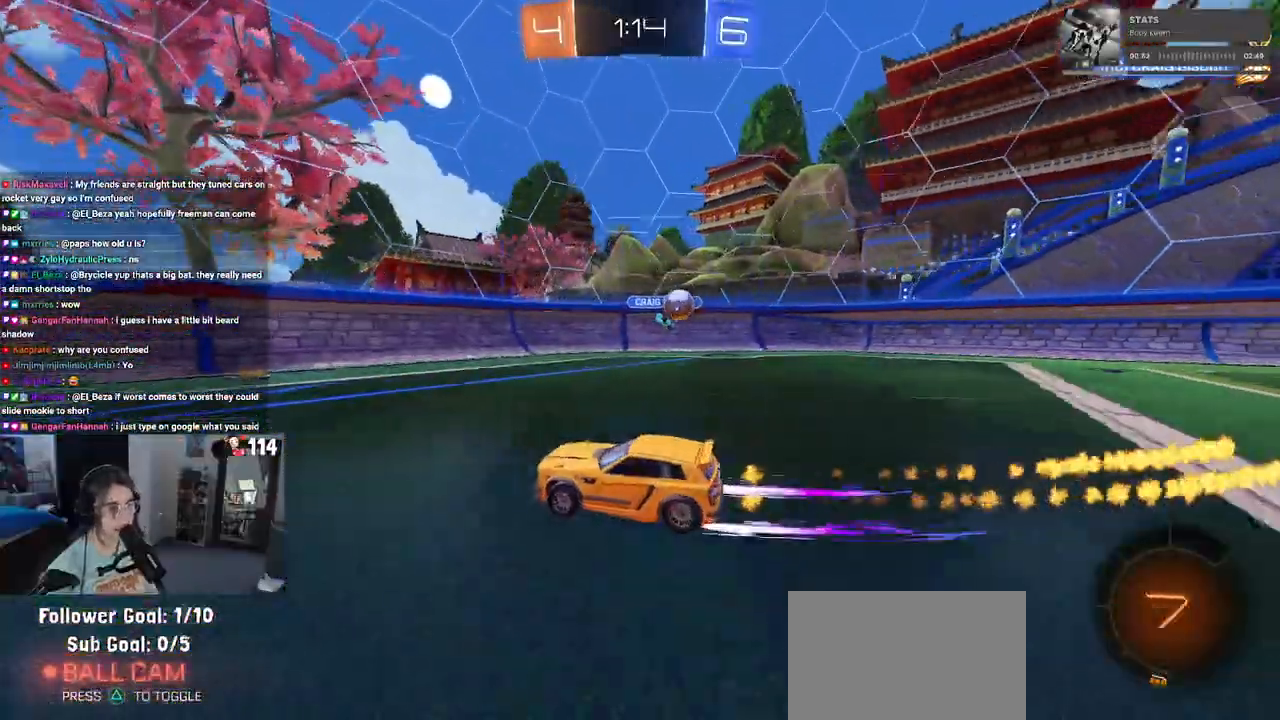
{"buttons": ["R2"], "left_stick": "left", "right_stick": "center", "events": [[17, "R1", "up"], [50, "left_stick", "center"], [200, "left_stick", "left"]]}
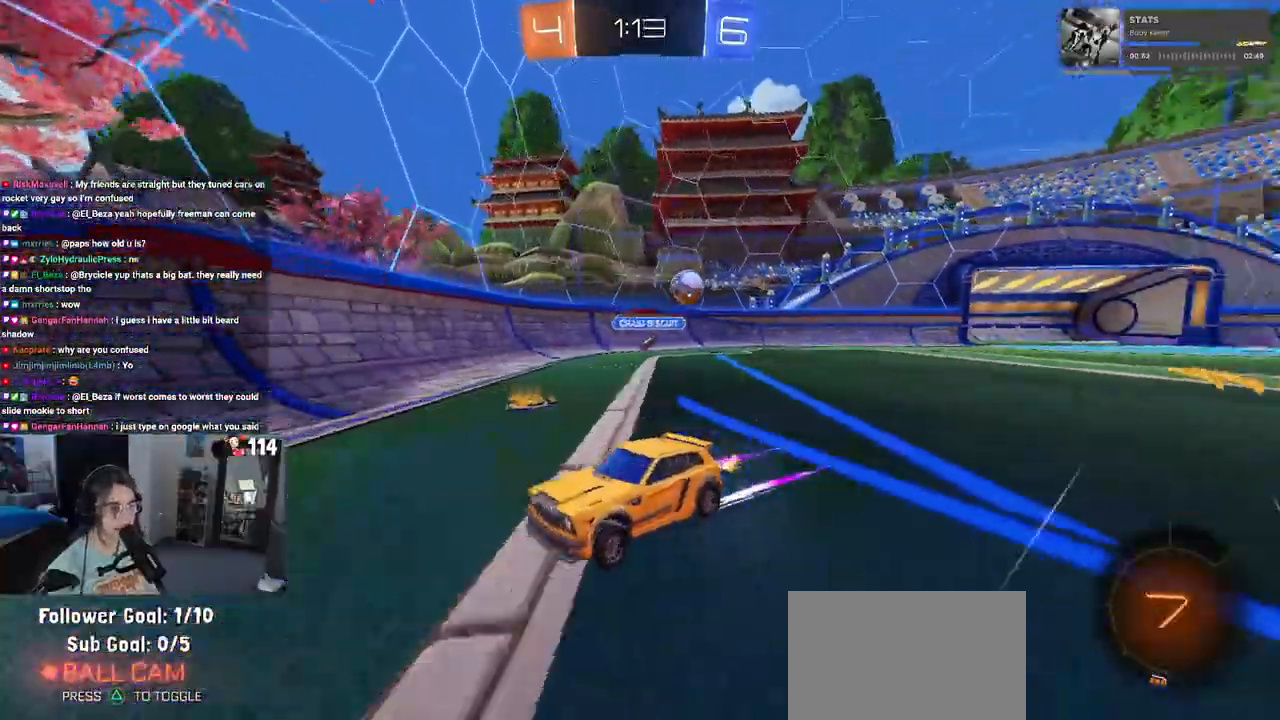
{"buttons": ["R1", "R2"], "left_stick": "center", "right_stick": "center", "events": [[383, "left_stick", "center"], [483, "R1", "down"]]}
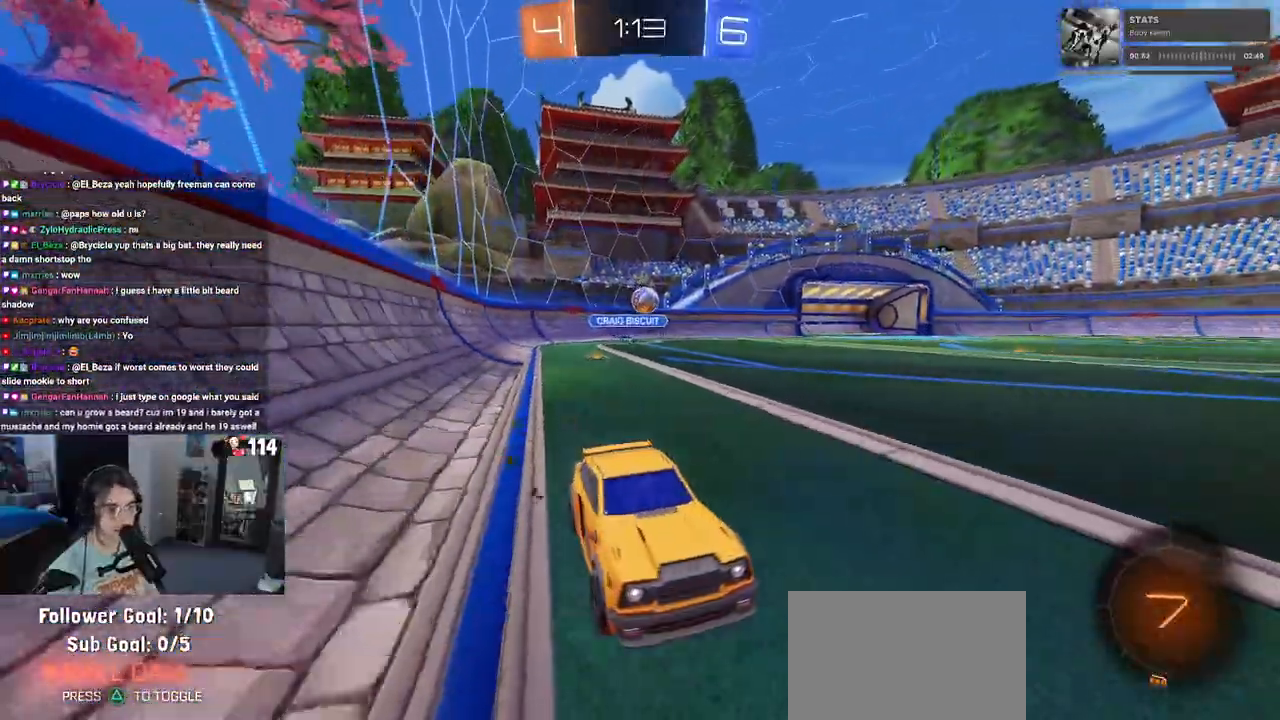
{"buttons": ["R2"], "left_stick": "right", "right_stick": "center", "events": [[67, "left_stick", "left"], [150, "R1", "up"], [167, "left_stick", "center"], [467, "left_stick", "right"]]}
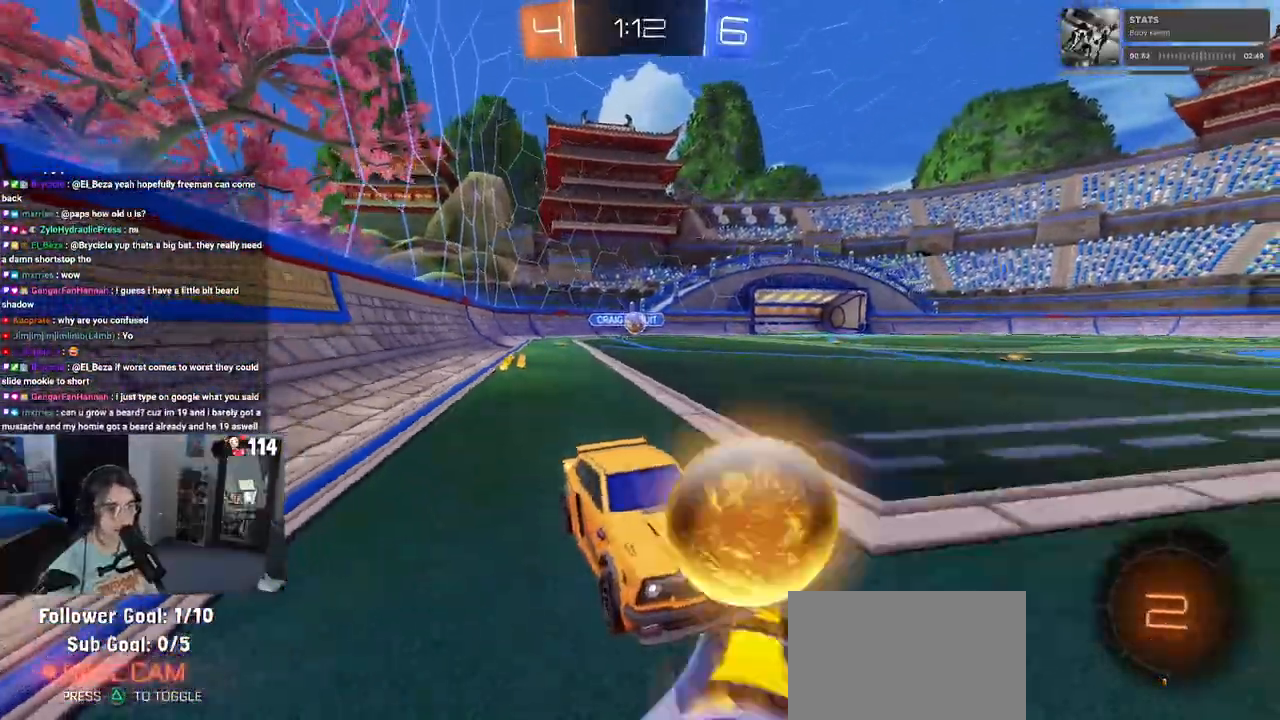
{"buttons": ["R2"], "left_stick": "center", "right_stick": "center", "events": [[200, "left_stick", "center"]]}
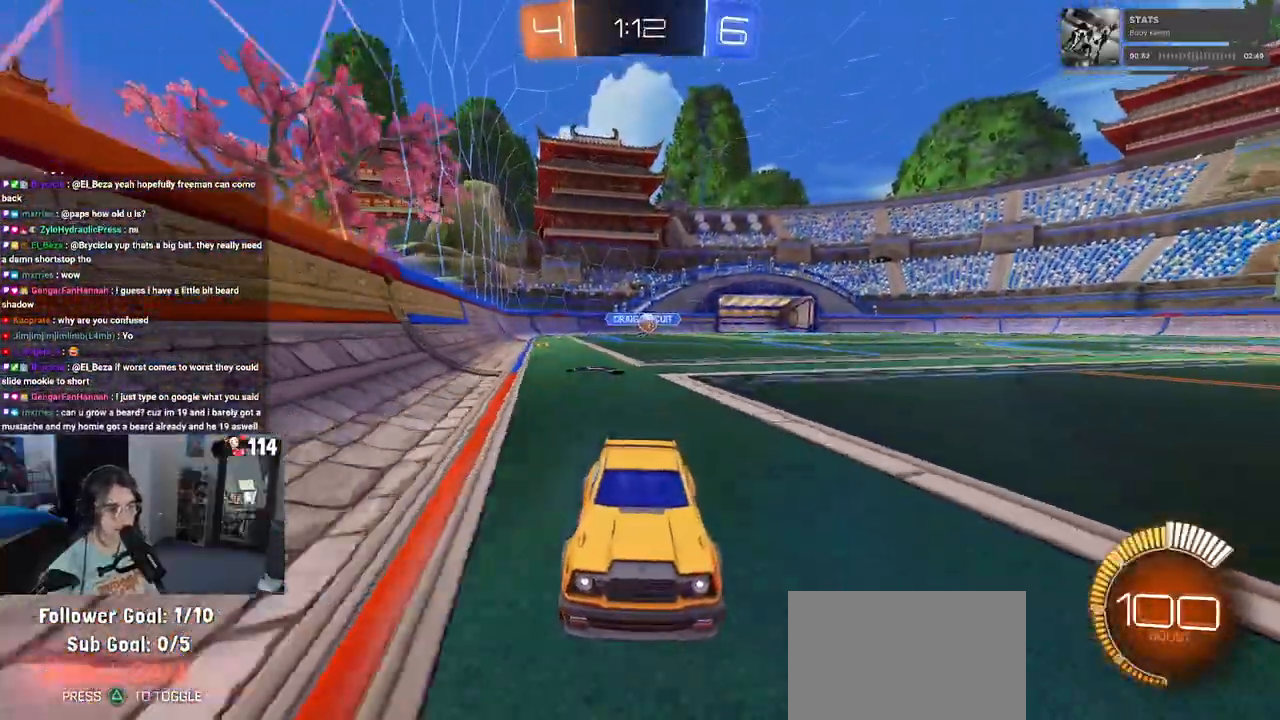
{"buttons": ["R2"], "left_stick": "left", "right_stick": "center", "events": [[300, "left_stick", "left"]]}
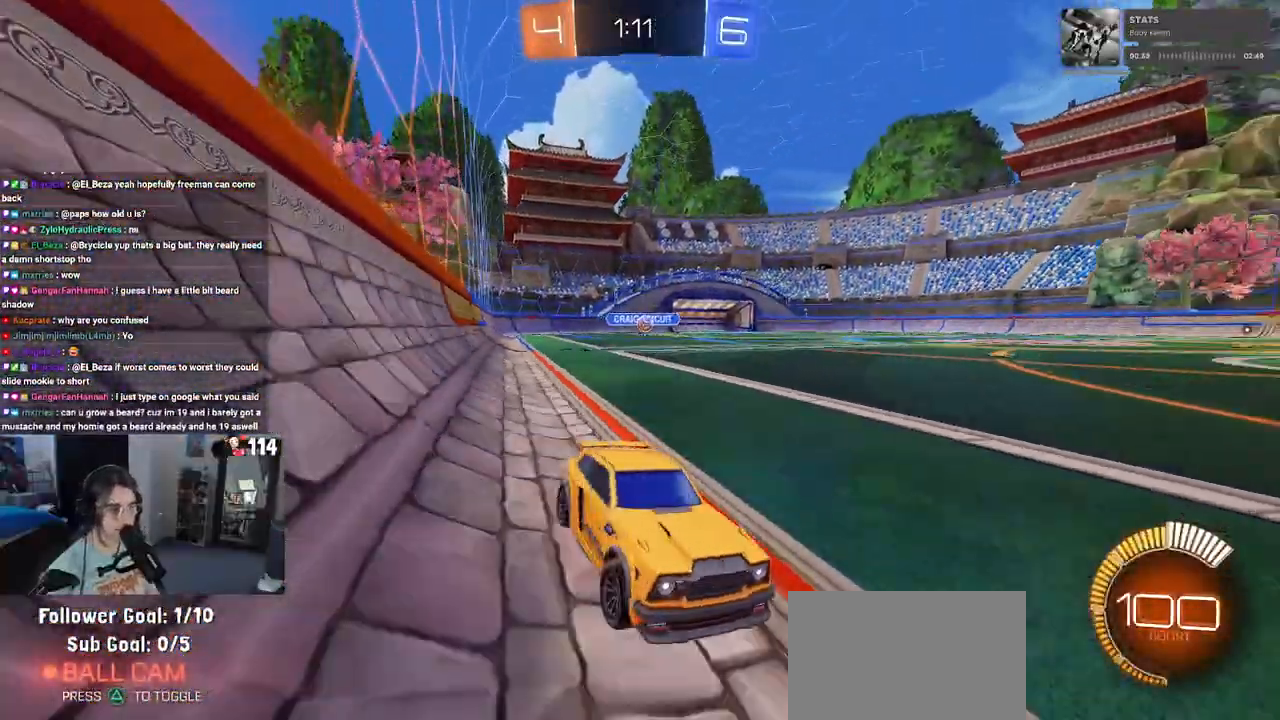
{"buttons": ["R2"], "left_stick": "down", "right_stick": "center", "events": [[133, "SQUARE", "down"], [250, "SQUARE", "up"], [500, "left_stick", "down"]]}
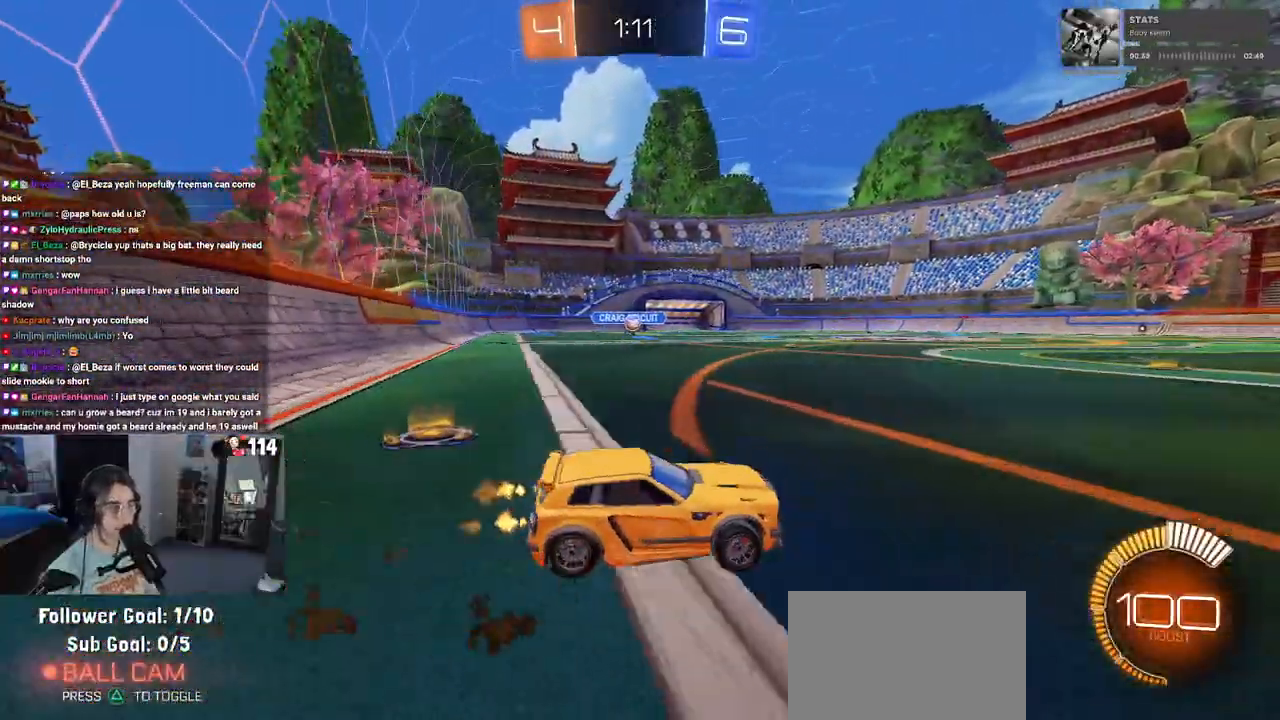
{"buttons": ["SQUARE", "R2"], "left_stick": "down-right", "right_stick": "center", "events": [[50, "left_stick", "down-right"], [150, "left_stick", "center"], [383, "left_stick", "down-right"], [433, "SQUARE", "down"]]}
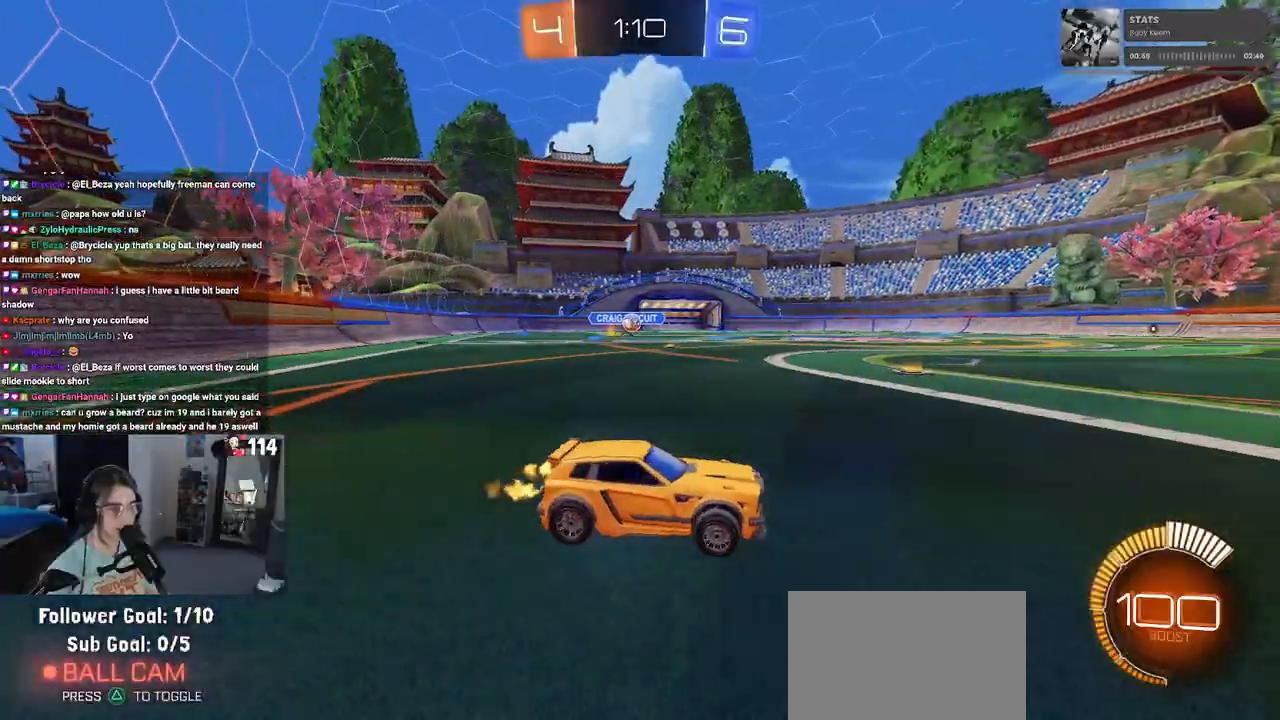
{"buttons": ["R2"], "left_stick": "center", "right_stick": "center", "events": [[83, "SQUARE", "up"], [100, "left_stick", "right"], [500, "left_stick", "center"]]}
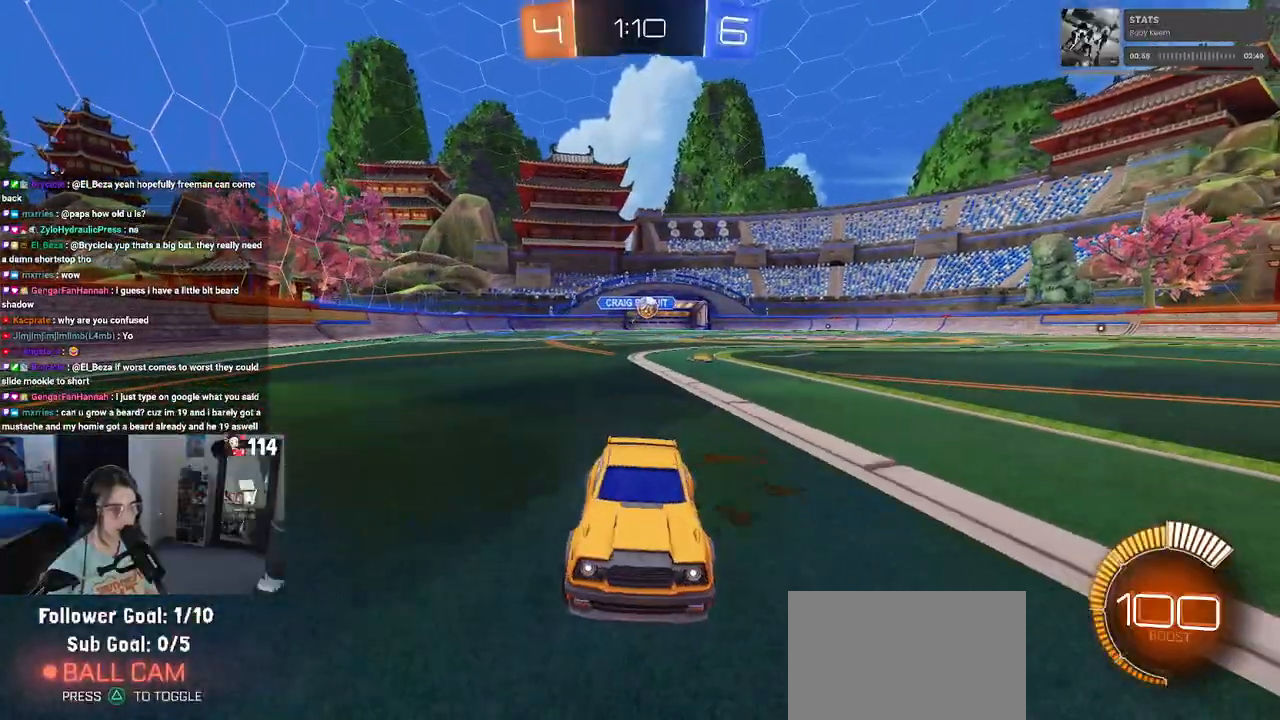
{"buttons": ["R2"], "left_stick": "left", "right_stick": "center", "events": [[50, "left_stick", "left"], [83, "SQUARE", "down"], [200, "SQUARE", "up"]]}
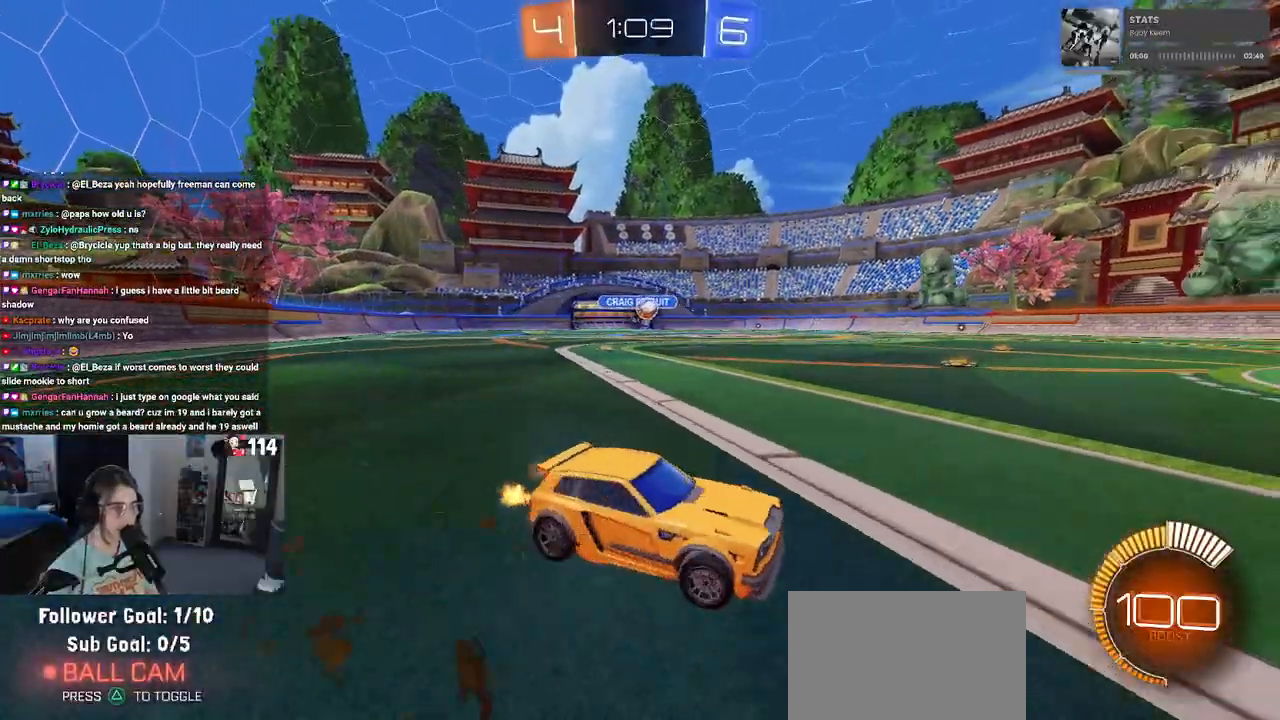
{"buttons": ["R2"], "left_stick": "center", "right_stick": "center", "events": [[217, "left_stick", "center"]]}
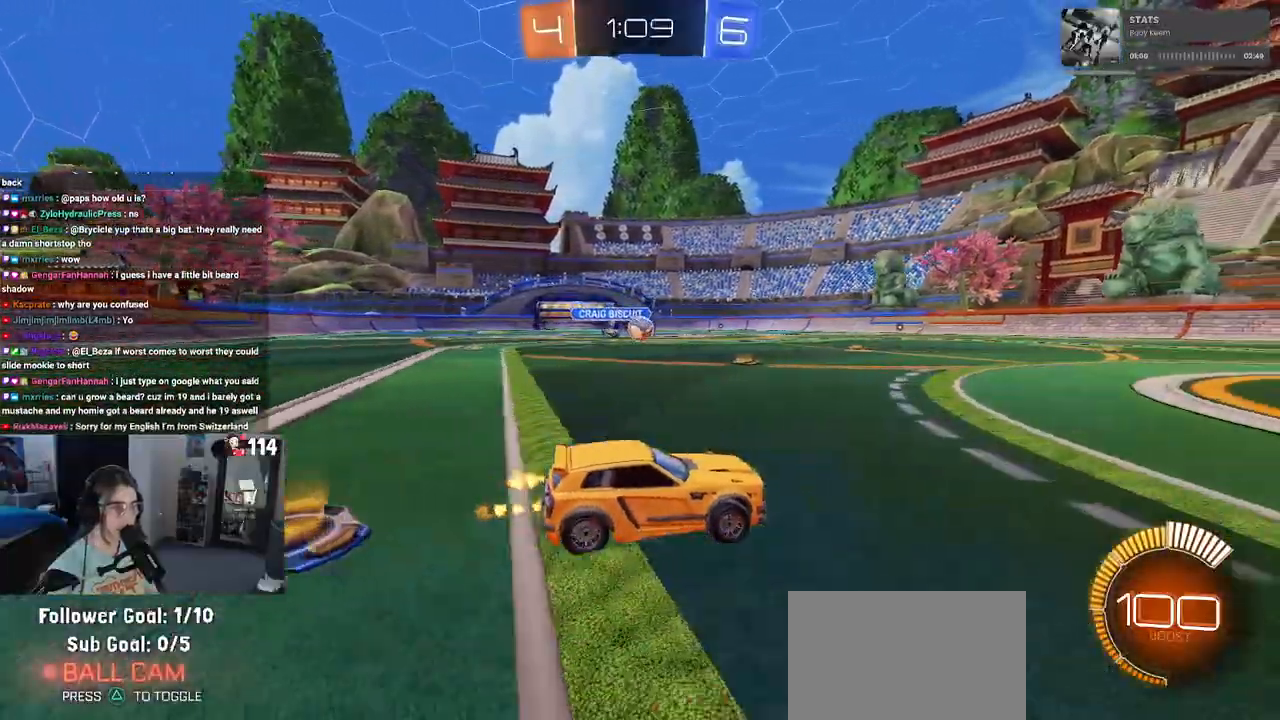
{"buttons": ["R1", "R2"], "left_stick": "left", "right_stick": "center", "events": [[67, "left_stick", "left"], [100, "R1", "down"]]}
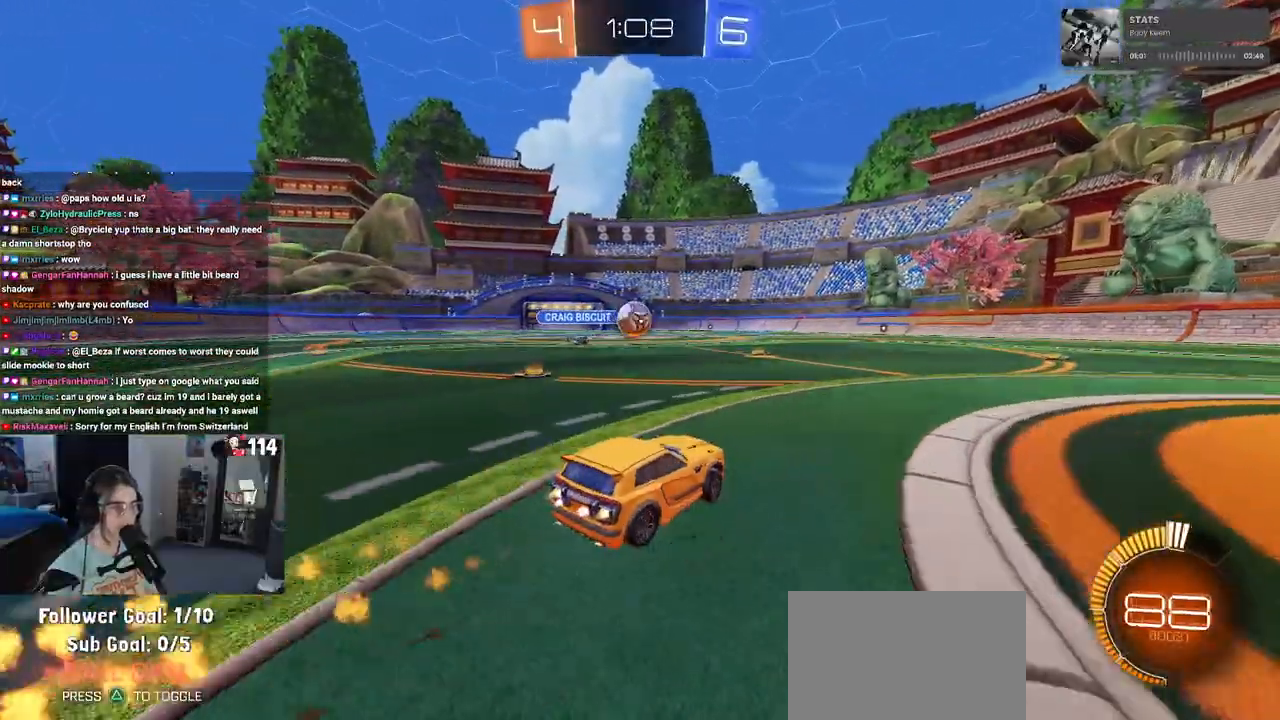
{"buttons": ["R1", "R2"], "left_stick": "center", "right_stick": "center", "events": [[17, "left_stick", "center"], [167, "left_stick", "left"], [317, "left_stick", "center"], [400, "left_stick", "left"], [467, "left_stick", "center"]]}
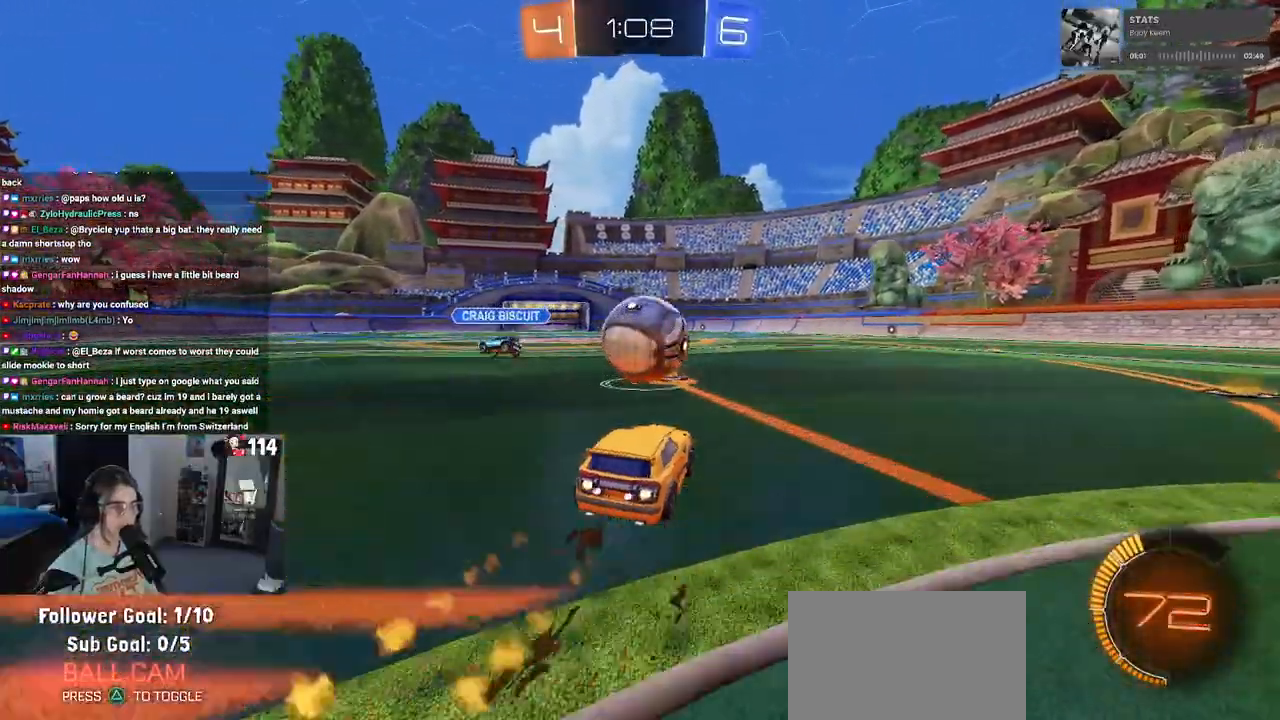
{"buttons": ["SQUARE", "R2"], "left_stick": "down-left", "right_stick": "center", "events": [[50, "CROSS", "down"], [67, "left_stick", "up-left"], [133, "CROSS", "up"], [183, "CROSS", "down"], [233, "SQUARE", "down"], [267, "left_stick", "down-left"], [283, "CROSS", "up"], [333, "R1", "up"]]}
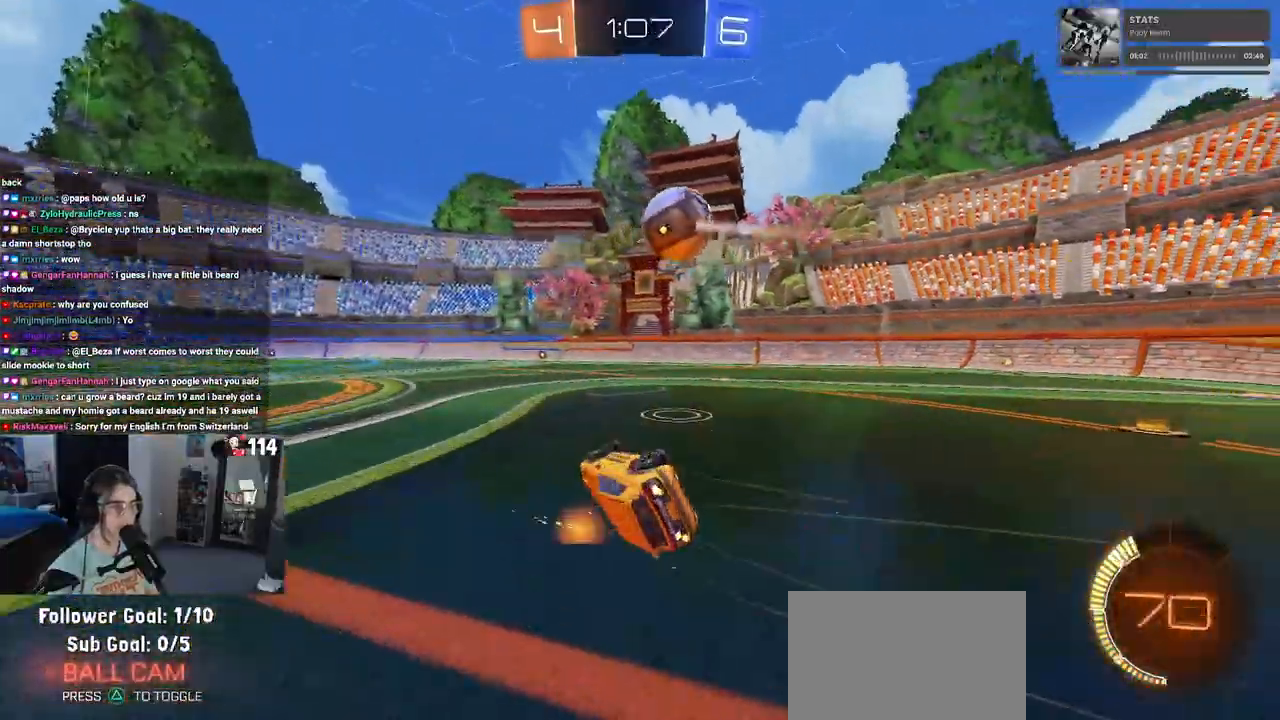
{"buttons": ["R2"], "left_stick": "center", "right_stick": "center", "events": [[433, "left_stick", "center"], [450, "SQUARE", "up"]]}
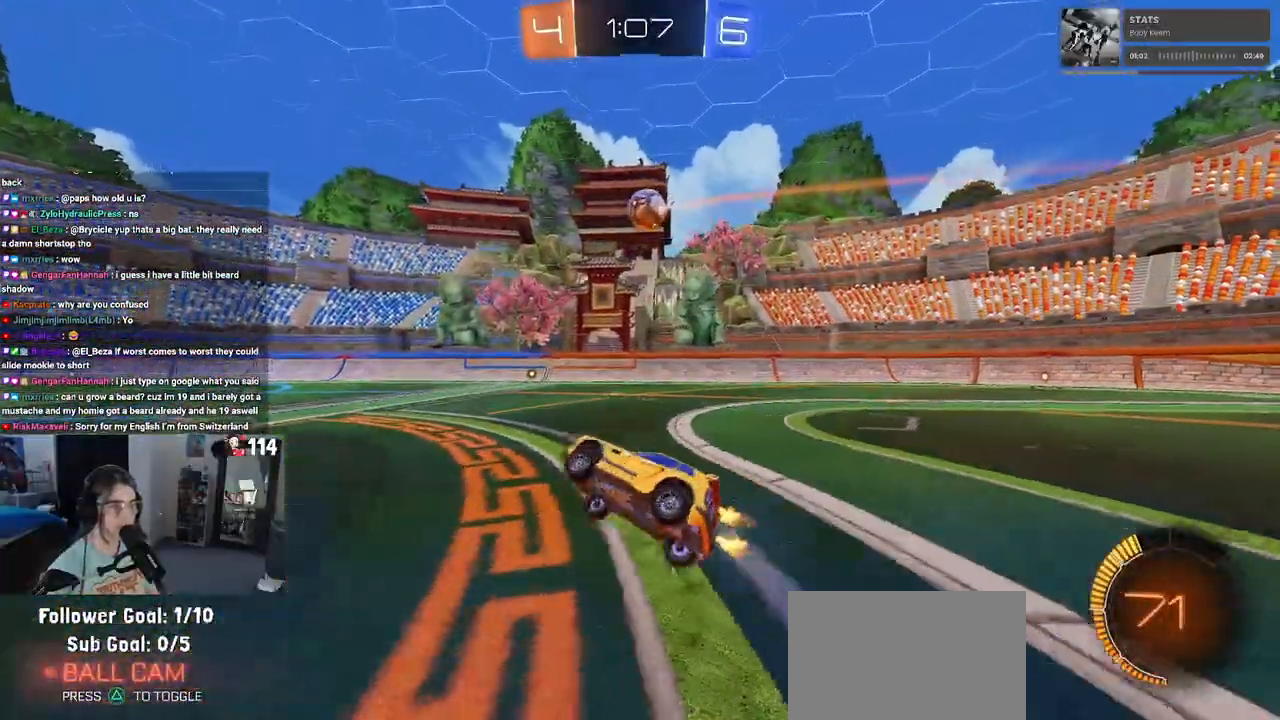
{"buttons": ["L2", "R2"], "left_stick": "right", "right_stick": "center", "events": [[133, "left_stick", "right"], [283, "L2", "down"], [300, "R2", "up"], [433, "R2", "down"]]}
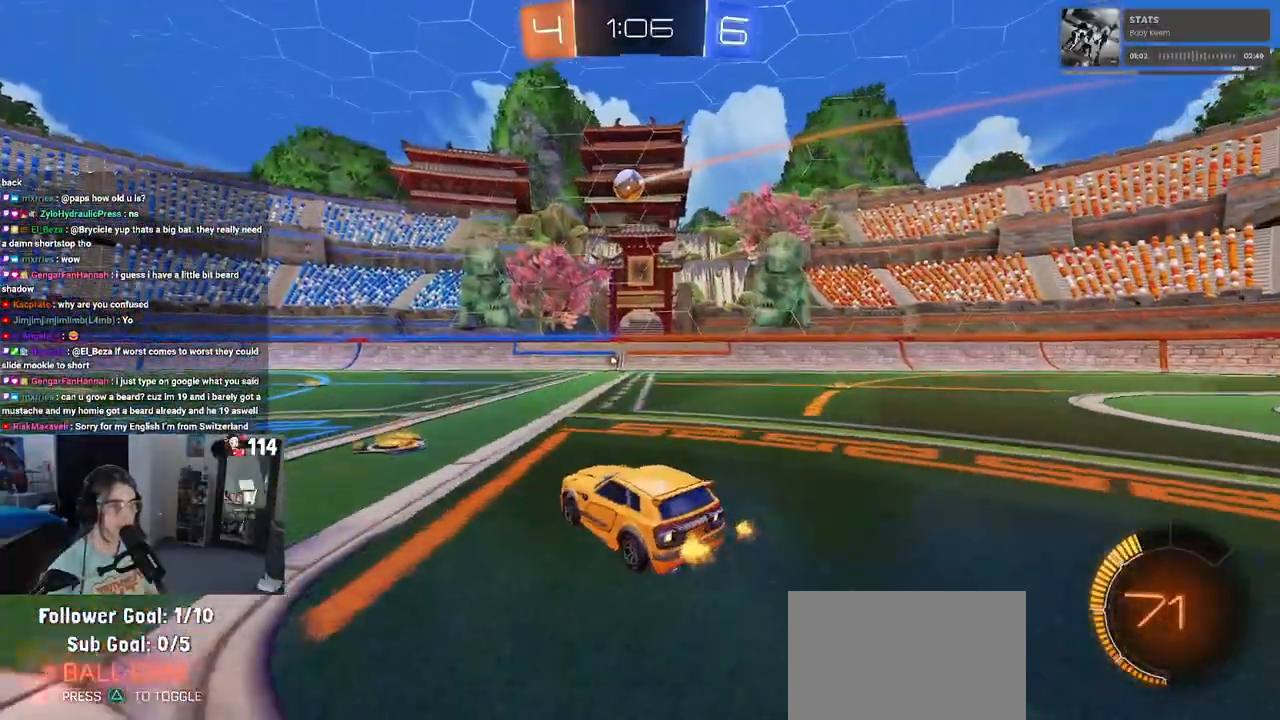
{"buttons": ["R2"], "left_stick": "center", "right_stick": "center", "events": [[17, "left_stick", "center"], [67, "L2", "up"], [67, "left_stick", "left"], [167, "R1", "down"], [433, "R1", "up"], [433, "left_stick", "center"]]}
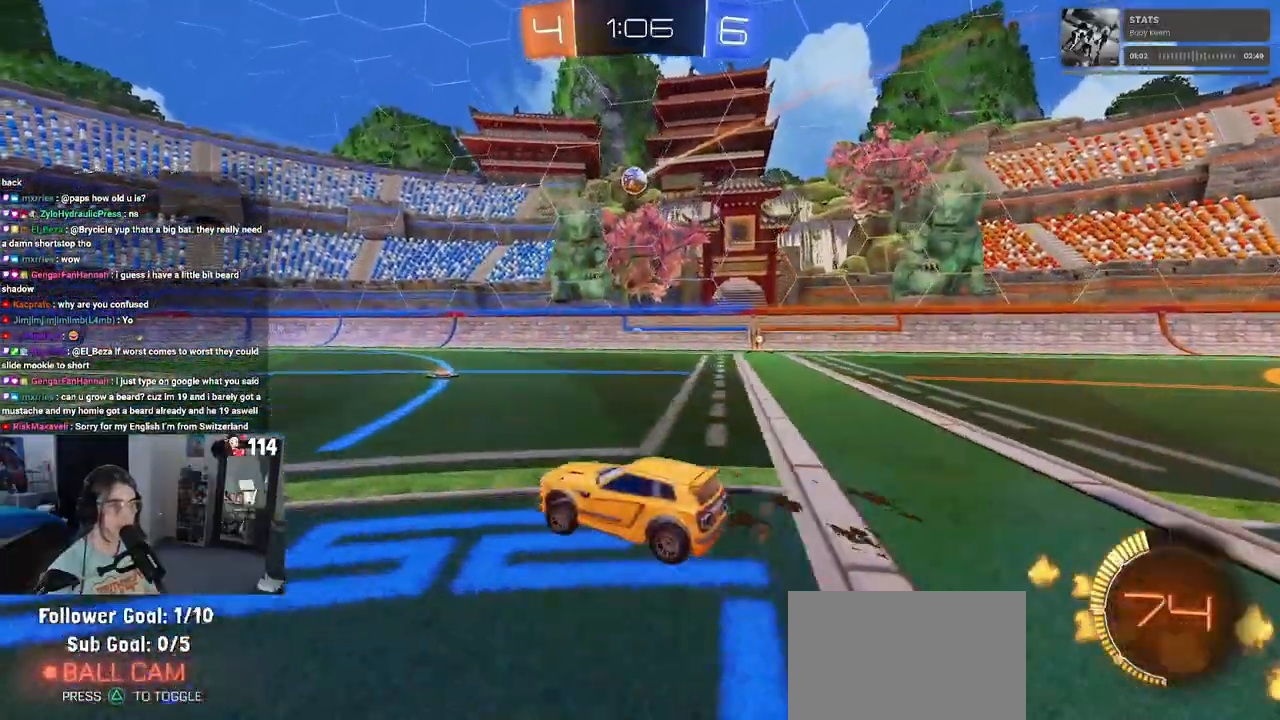
{"buttons": ["R2"], "left_stick": "center", "right_stick": "center", "events": [[283, "R1", "down"], [400, "R1", "up"]]}
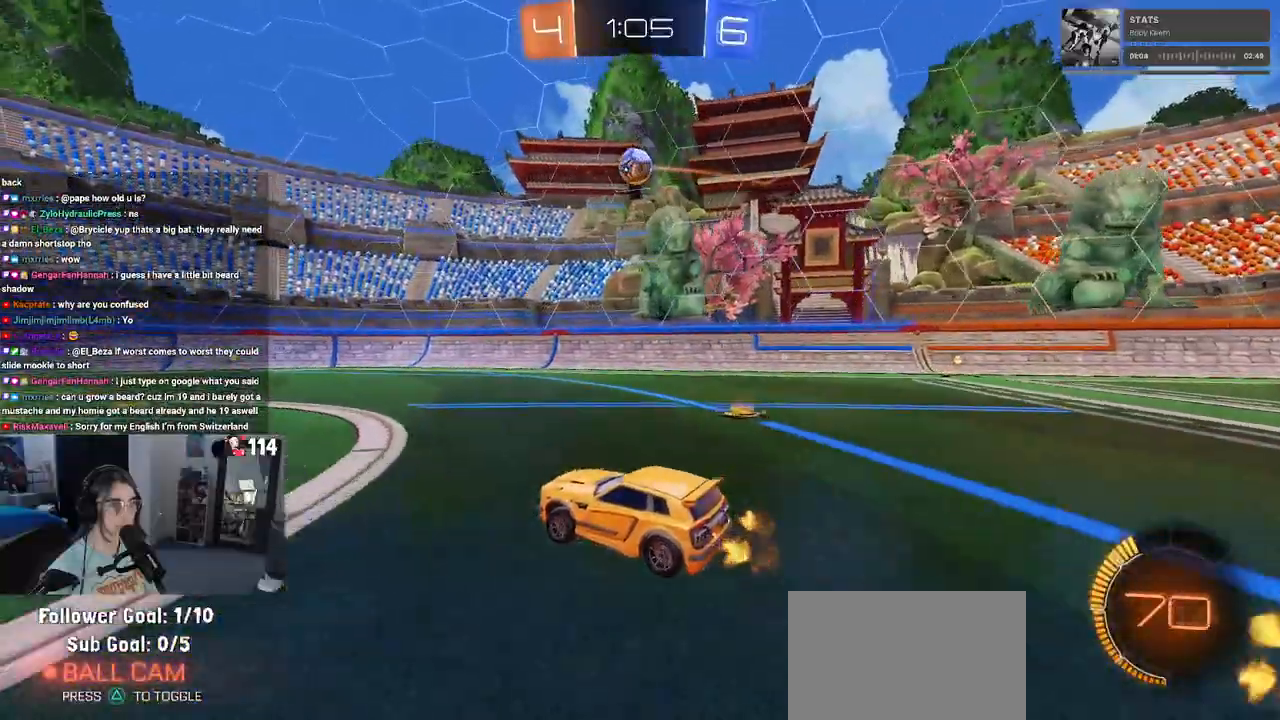
{"buttons": ["L1"], "left_stick": "down", "right_stick": "center", "events": [[233, "left_stick", "down"], [250, "CROSS", "down"], [383, "R2", "up"], [433, "CROSS", "up"], [433, "L1", "down"]]}